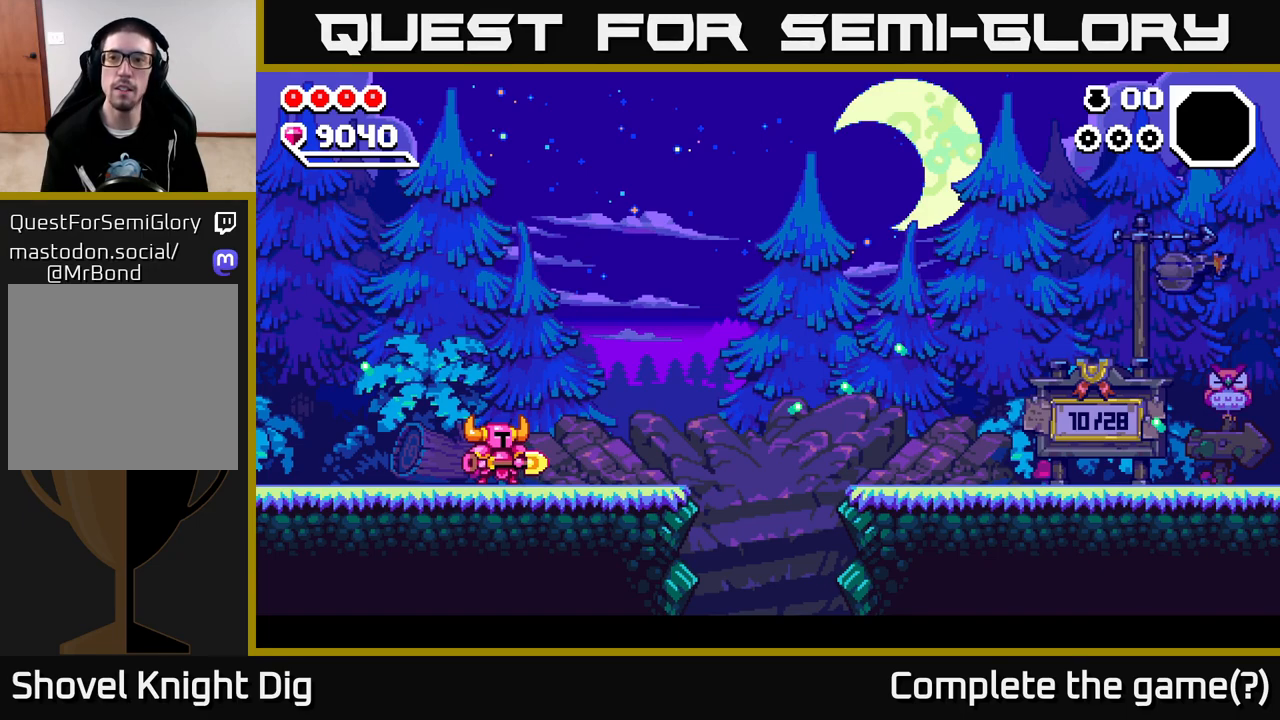
Gameplay with a controller (Xbox layout); each line is a JSON object with the inputs held at the frame after it. "events" lists button and stick changes between this image and that frame as [ms after this image, input, new state], when the widget could be followed in between.
{"buttons": [], "left_stick": "left", "right_stick": "center", "events": [[50, "X", "down"], [167, "X", "up"], [250, "left_stick", "center"], [400, "left_stick", "left"]]}
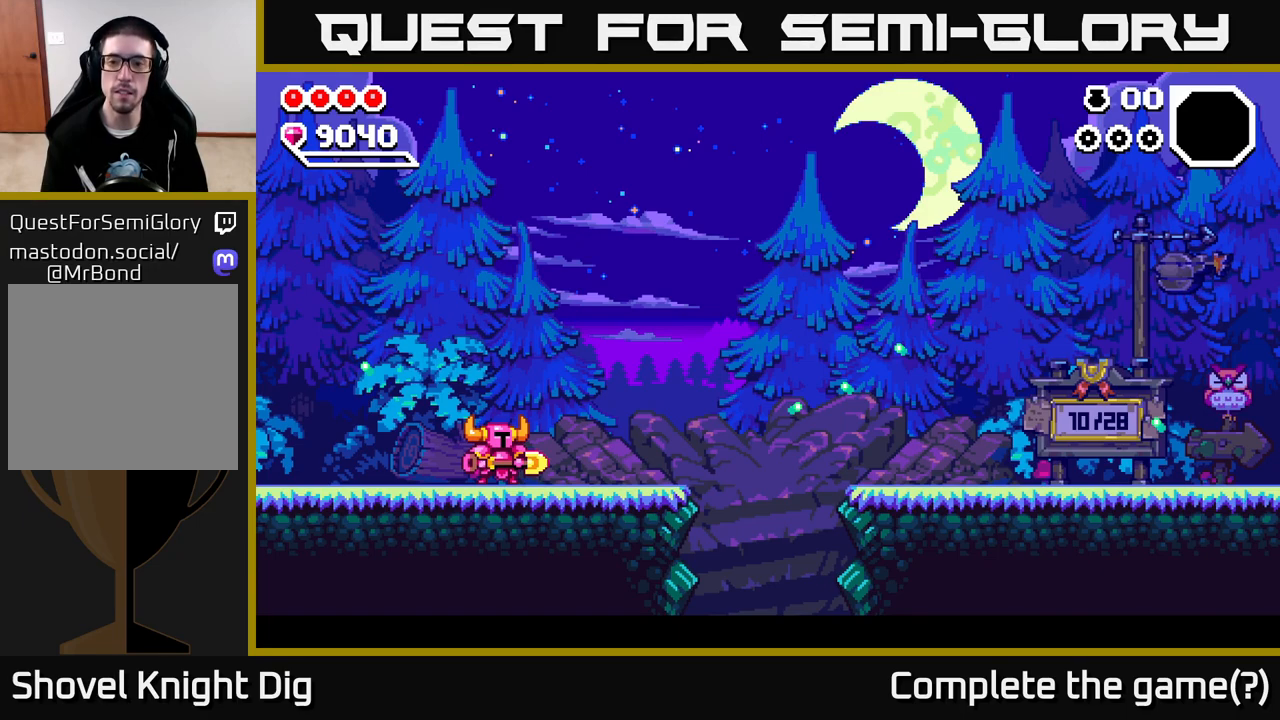
{"buttons": ["X"], "left_stick": "center", "right_stick": "center", "events": [[83, "left_stick", "center"], [150, "left_stick", "right"], [200, "left_stick", "center"], [500, "X", "down"]]}
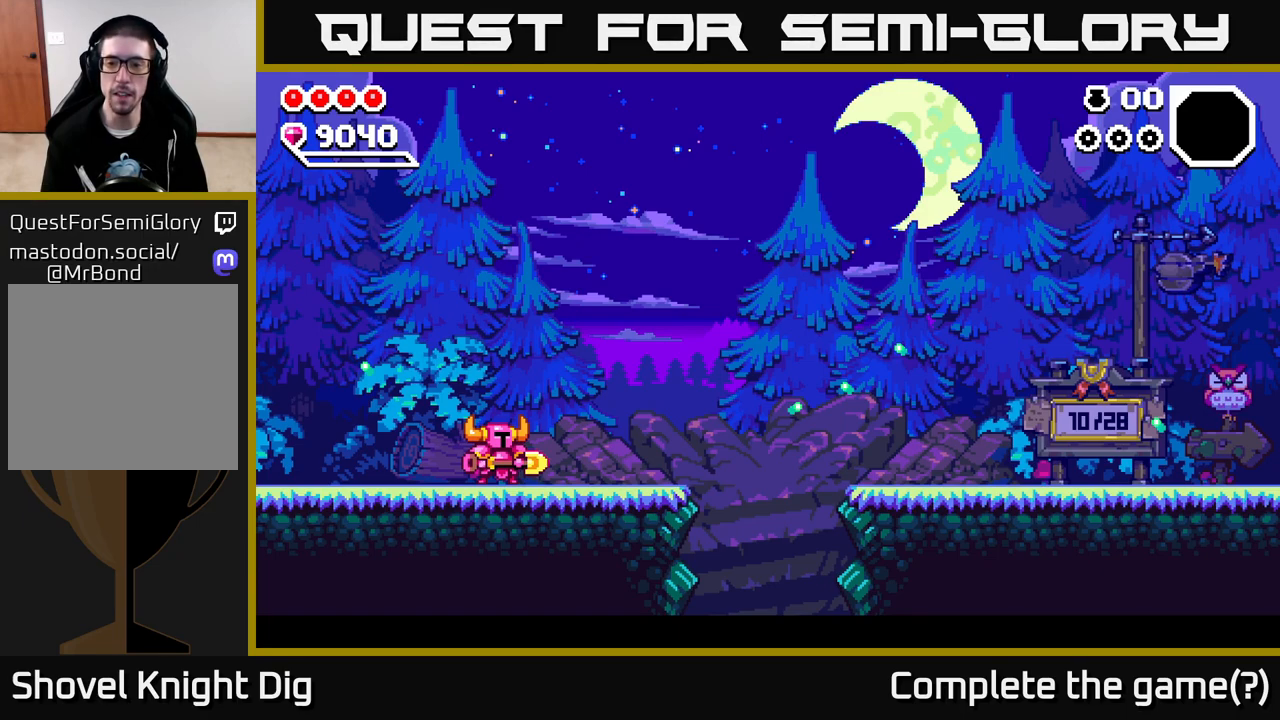
{"buttons": ["A"], "left_stick": "down", "right_stick": "center", "events": [[133, "X", "up"], [183, "left_stick", "up-left"], [217, "A", "down"], [267, "X", "down"], [417, "left_stick", "down"], [433, "X", "up"]]}
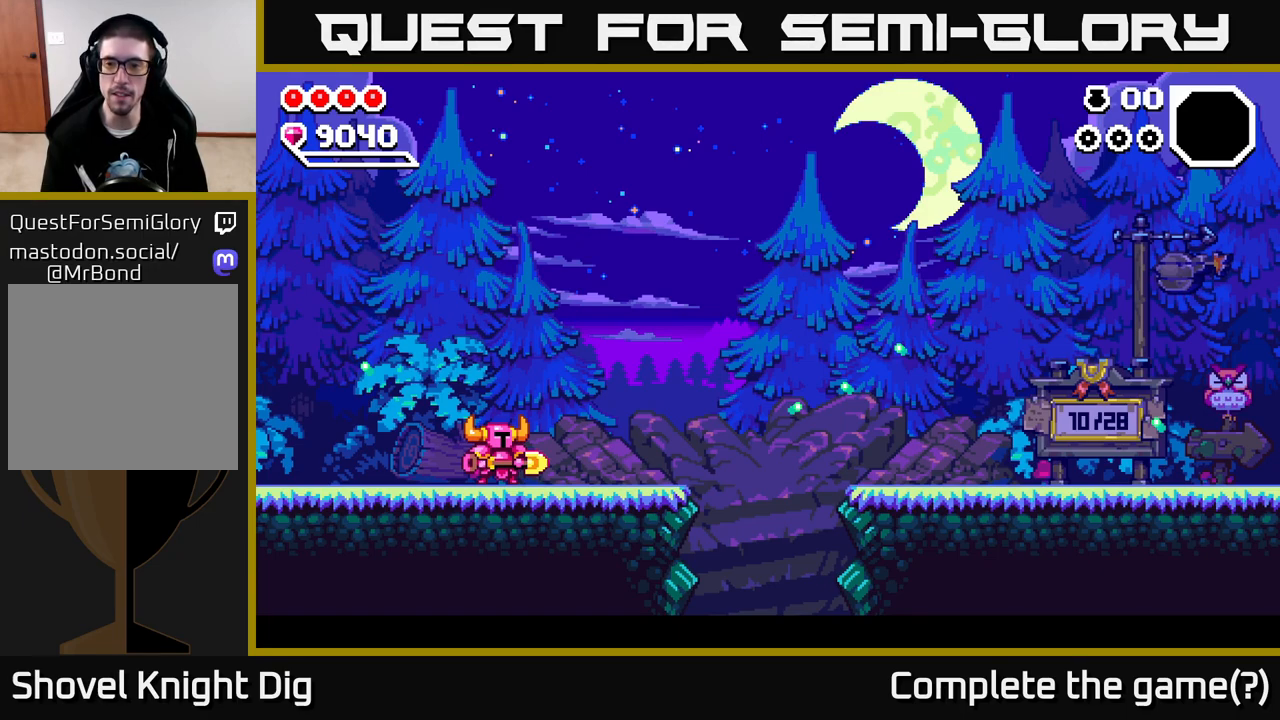
{"buttons": [], "left_stick": "down", "right_stick": "center", "events": [[100, "A", "up"], [150, "left_stick", "left"], [500, "left_stick", "down"]]}
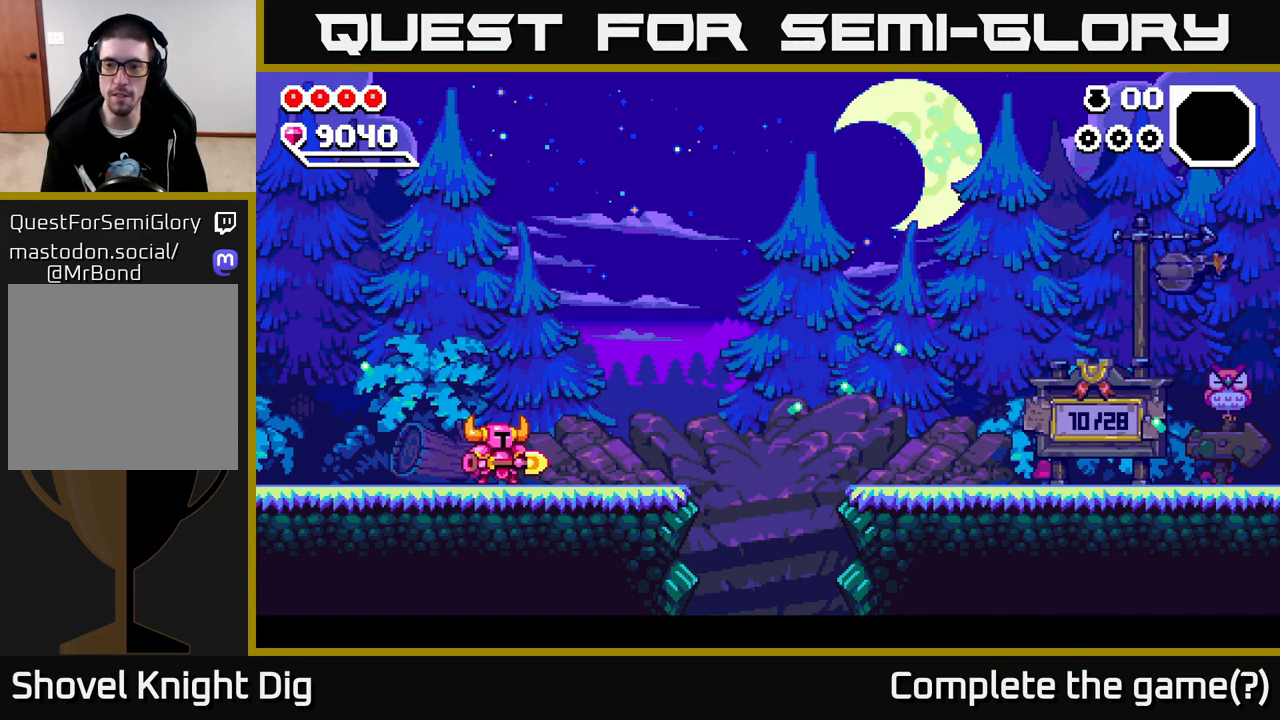
{"buttons": [], "left_stick": "down", "right_stick": "center", "events": []}
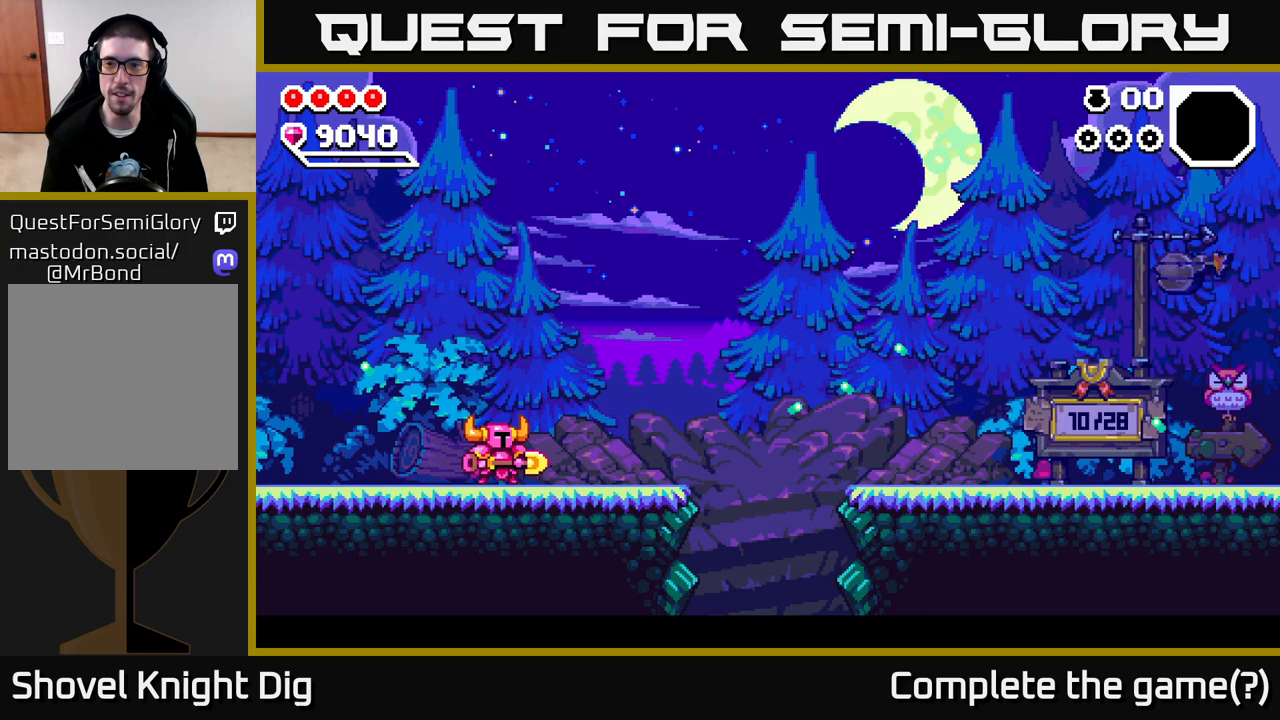
{"buttons": [], "left_stick": "down-left", "right_stick": "center", "events": [[483, "left_stick", "down-left"]]}
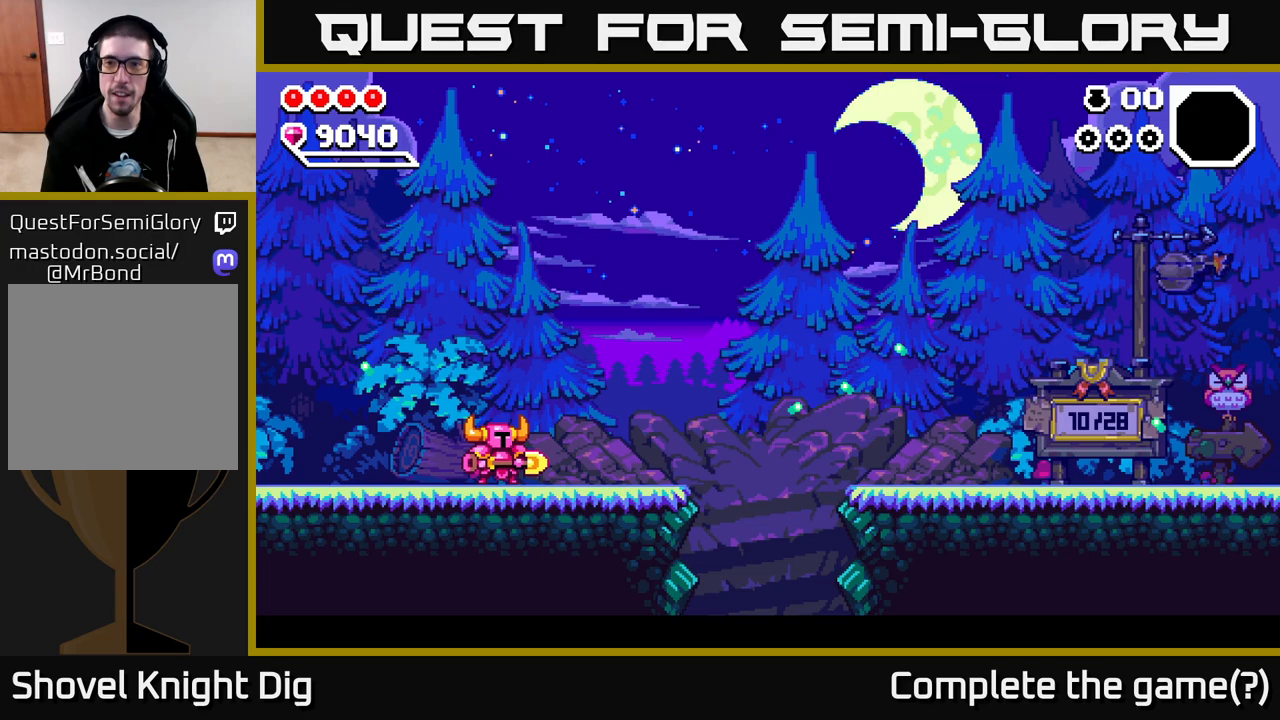
{"buttons": [], "left_stick": "left", "right_stick": "center", "events": [[17, "left_stick", "left"], [83, "X", "down"], [250, "X", "up"], [300, "A", "down"], [450, "A", "up"]]}
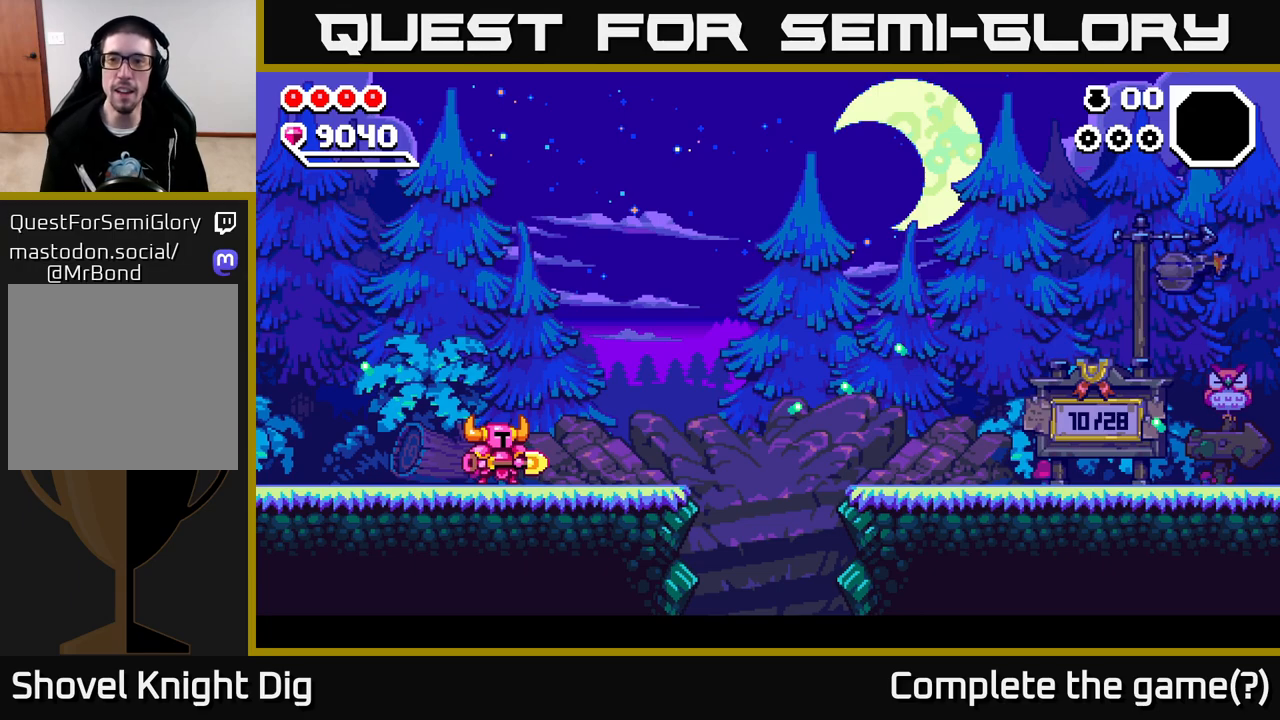
{"buttons": [], "left_stick": "down", "right_stick": "center", "events": [[83, "left_stick", "center"], [183, "left_stick", "down"]]}
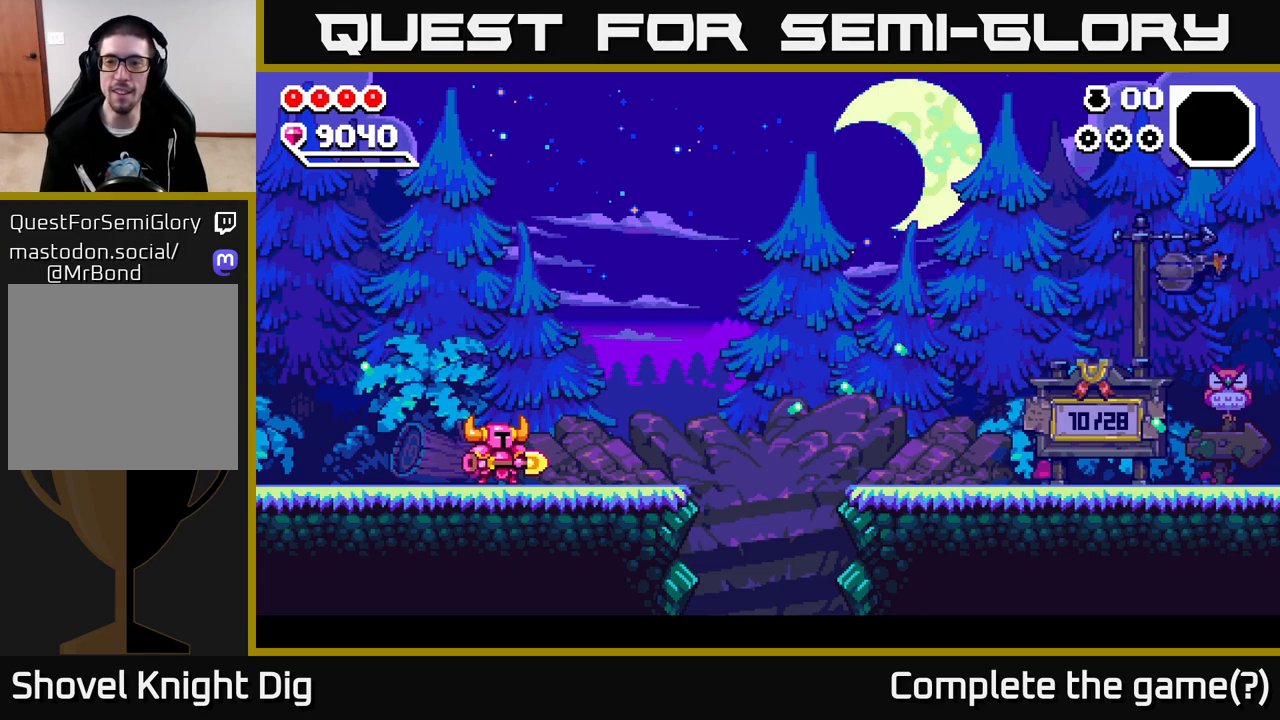
{"buttons": [], "left_stick": "down", "right_stick": "center", "events": []}
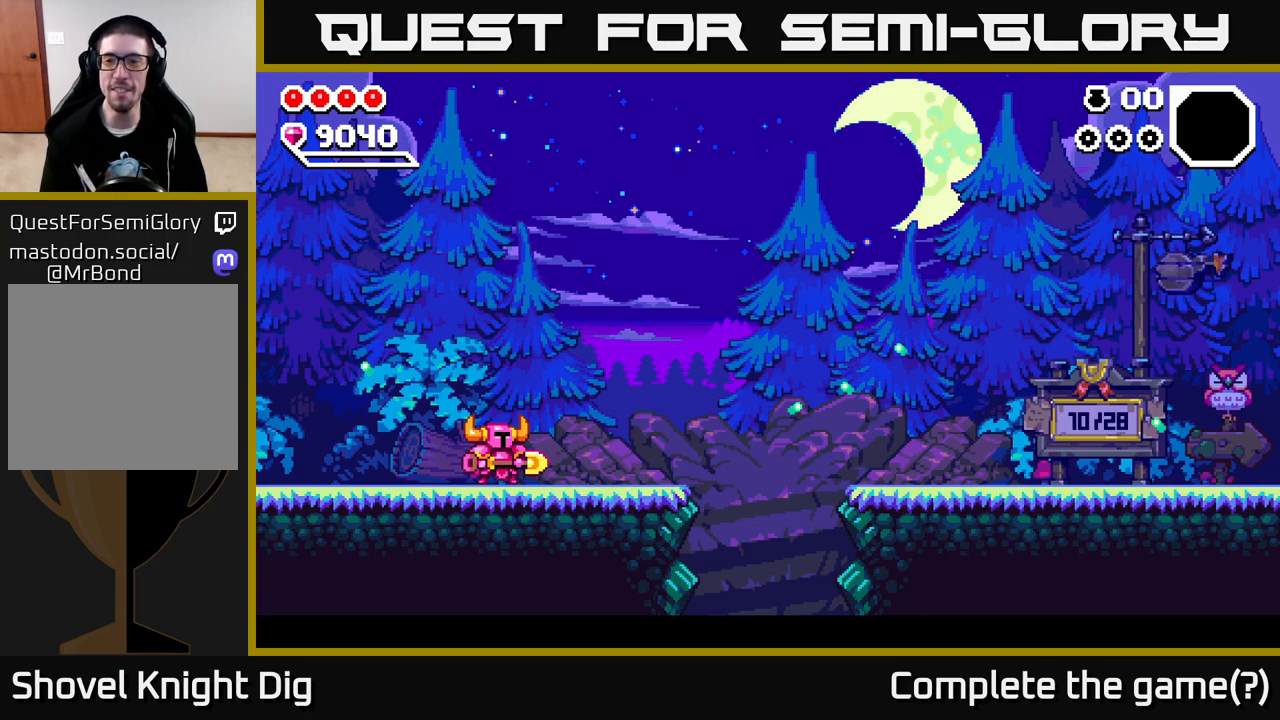
{"buttons": [], "left_stick": "center", "right_stick": "center", "events": [[67, "left_stick", "down-right"], [217, "left_stick", "down-left"], [450, "left_stick", "center"]]}
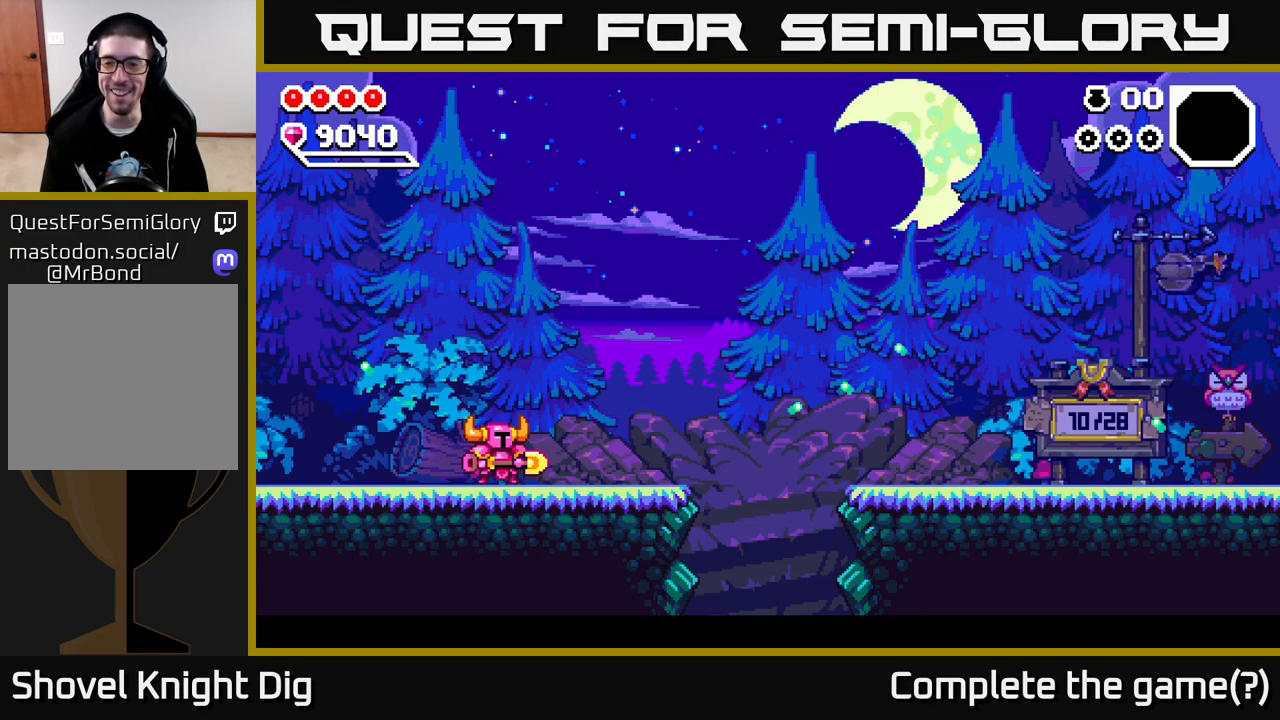
{"buttons": [], "left_stick": "down", "right_stick": "center", "events": [[83, "X", "down"], [167, "X", "up"], [250, "left_stick", "right"], [350, "left_stick", "down"], [383, "X", "down"], [433, "X", "up"]]}
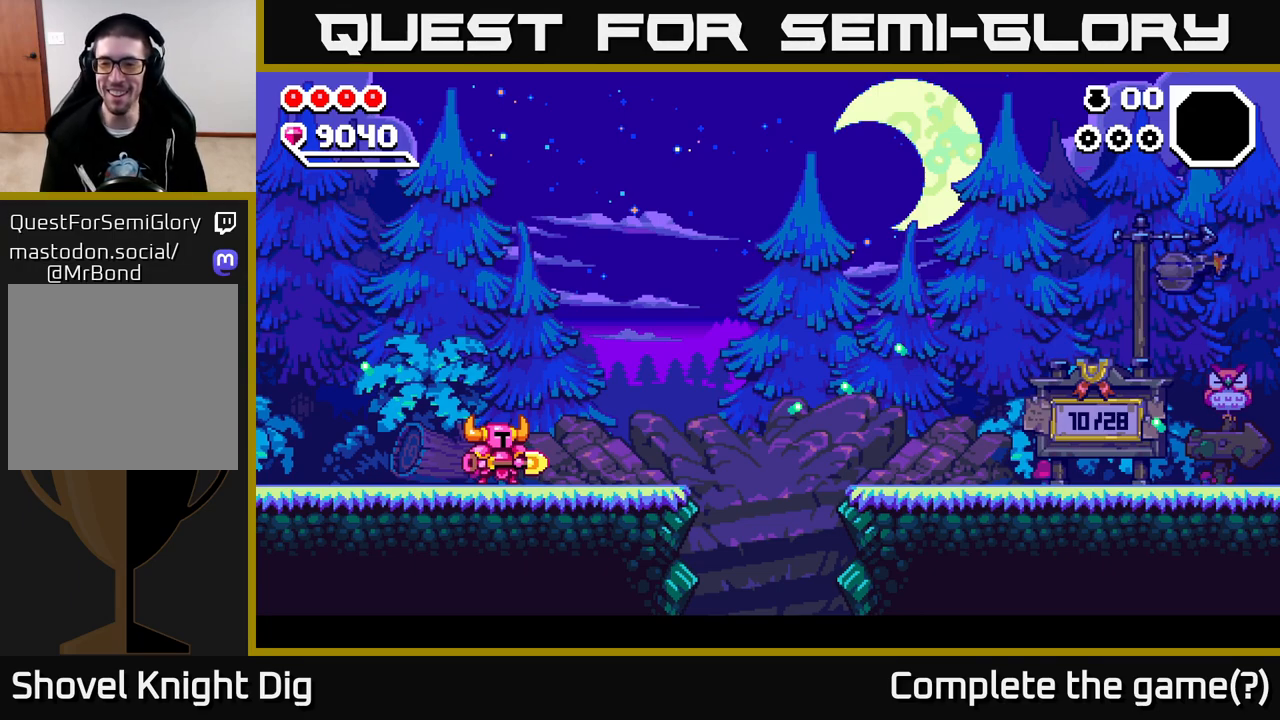
{"buttons": [], "left_stick": "left", "right_stick": "center", "events": [[50, "left_stick", "right"], [133, "left_stick", "center"], [183, "left_stick", "left"], [367, "left_stick", "center"], [500, "left_stick", "left"]]}
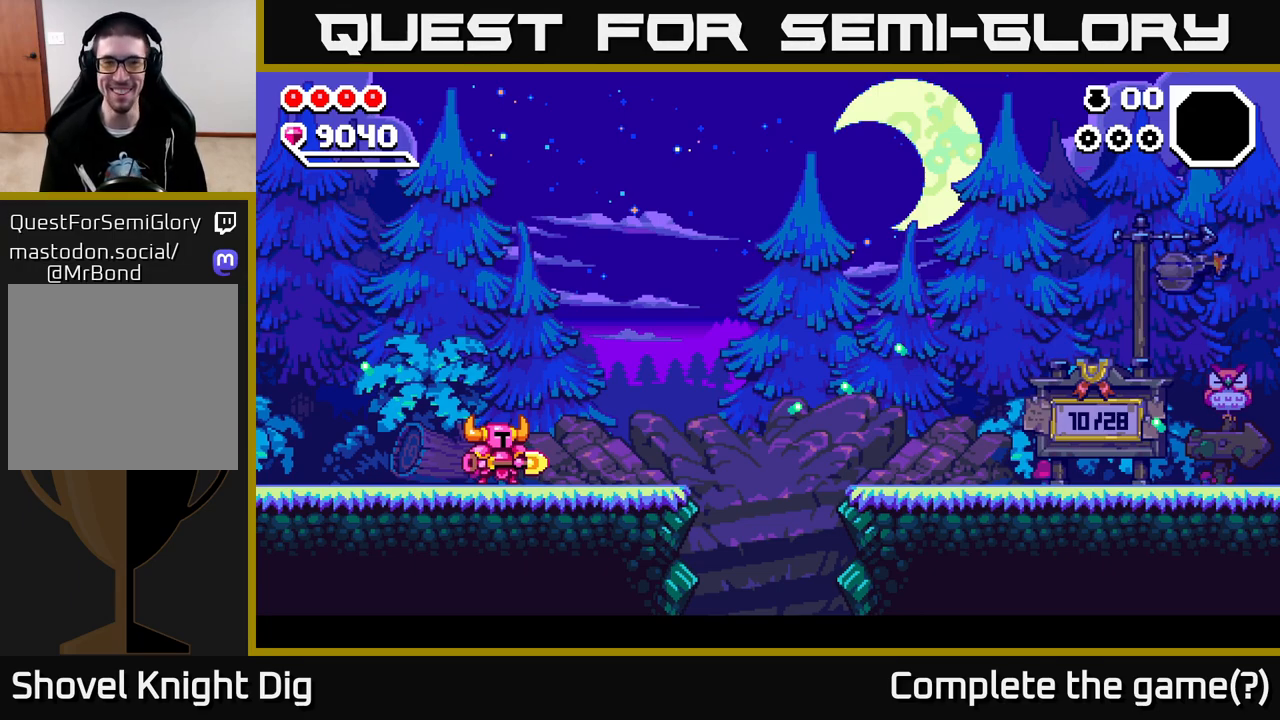
{"buttons": ["A"], "left_stick": "left", "right_stick": "center", "events": [[333, "A", "down"]]}
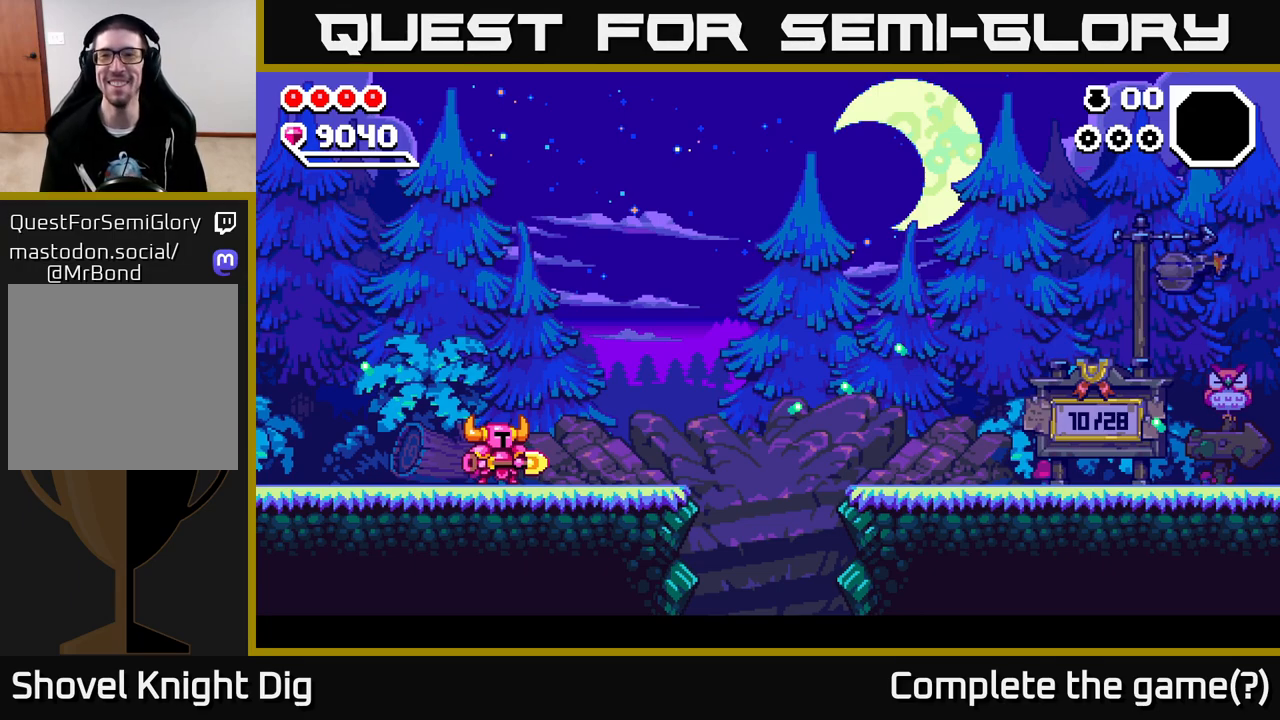
{"buttons": [], "left_stick": "right", "right_stick": "center", "events": [[50, "A", "up"], [183, "left_stick", "right"]]}
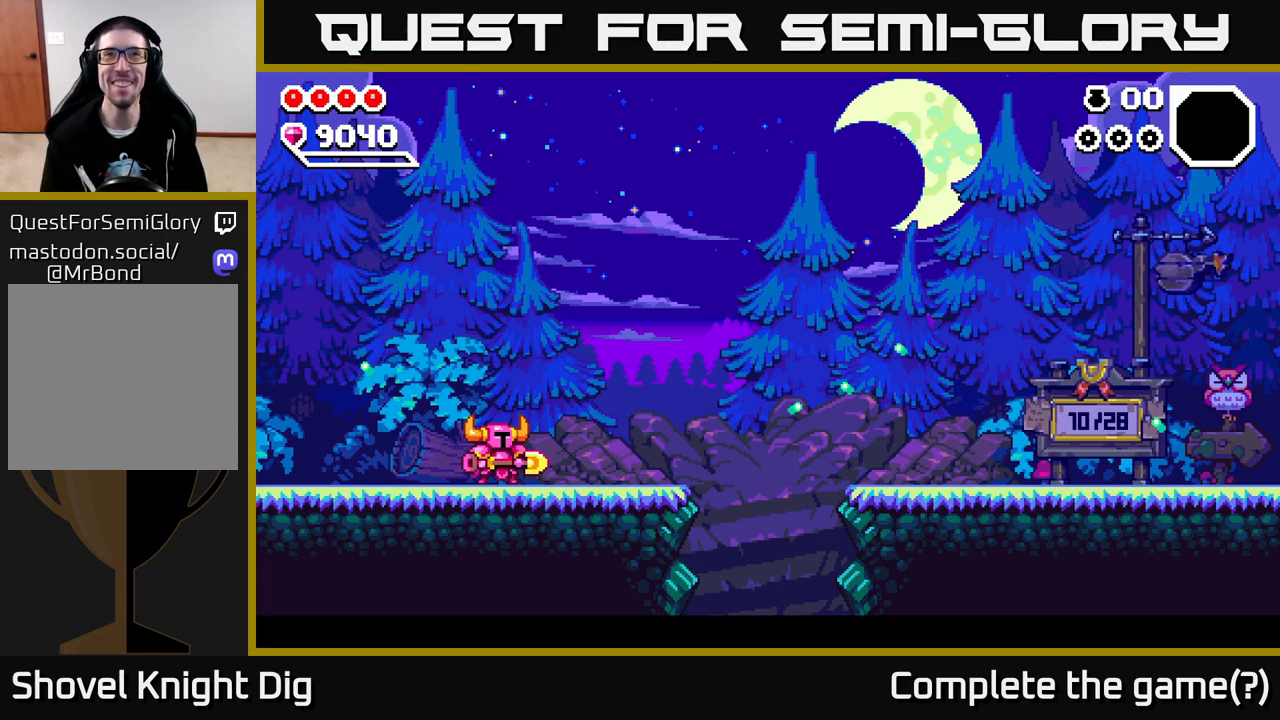
{"buttons": [], "left_stick": "left", "right_stick": "center", "events": [[83, "left_stick", "left"], [100, "A", "down"], [167, "A", "up"]]}
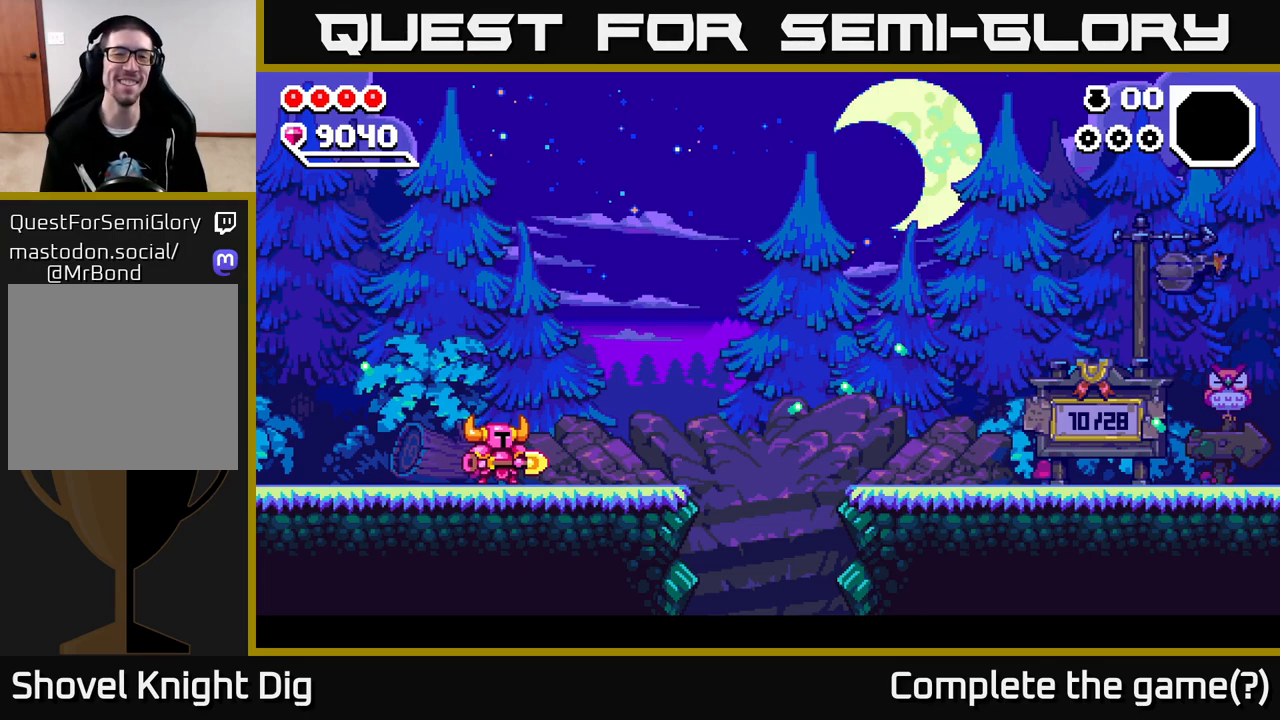
{"buttons": [], "left_stick": "left", "right_stick": "center", "events": []}
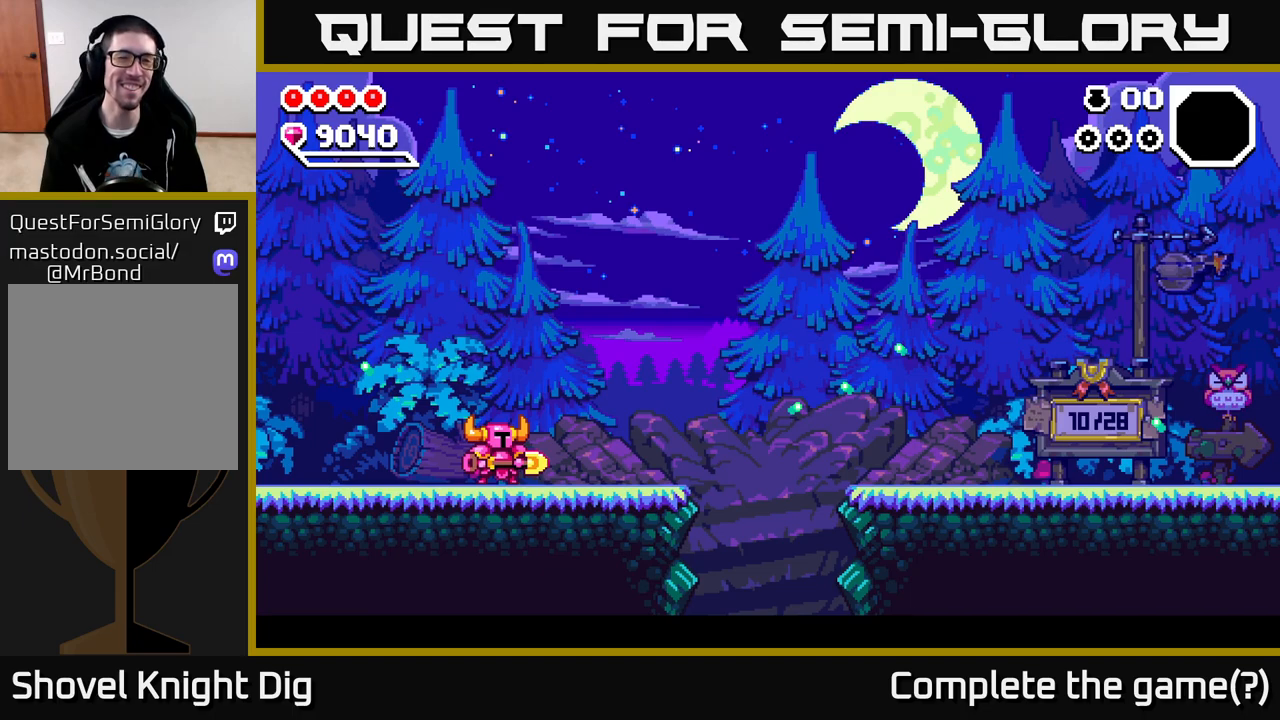
{"buttons": [], "left_stick": "left", "right_stick": "center", "events": []}
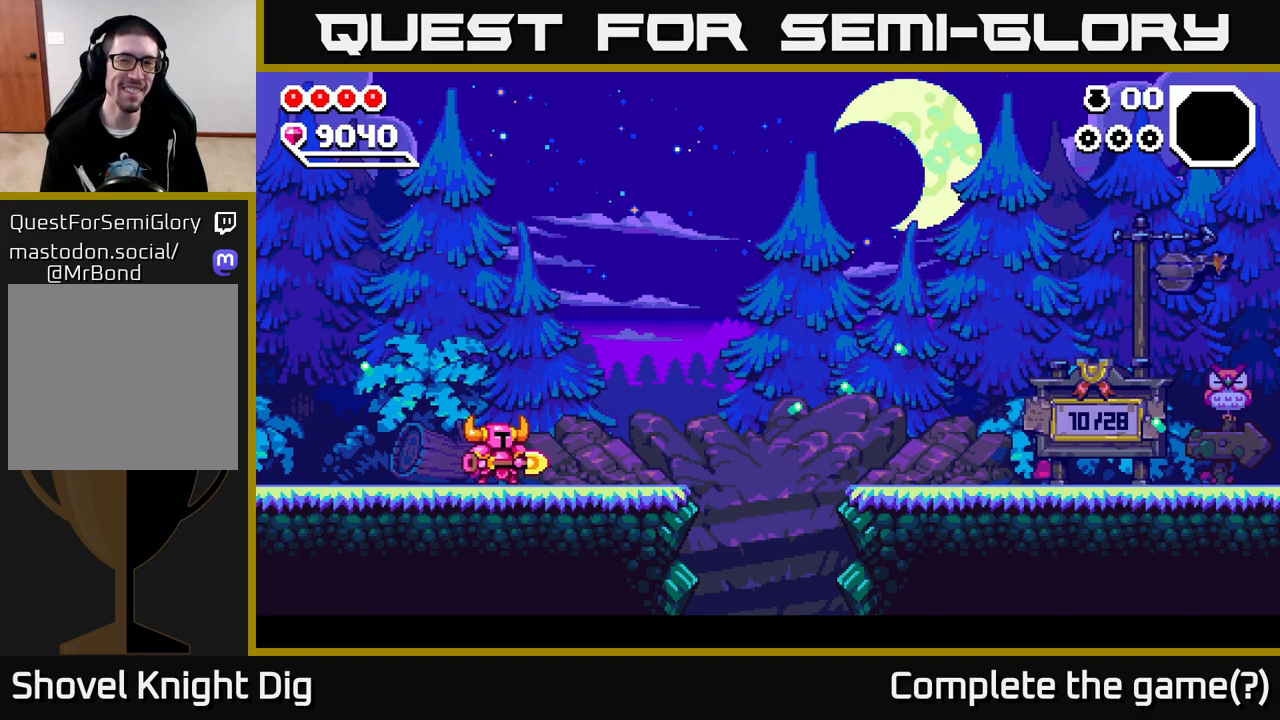
{"buttons": [], "left_stick": "left", "right_stick": "center", "events": []}
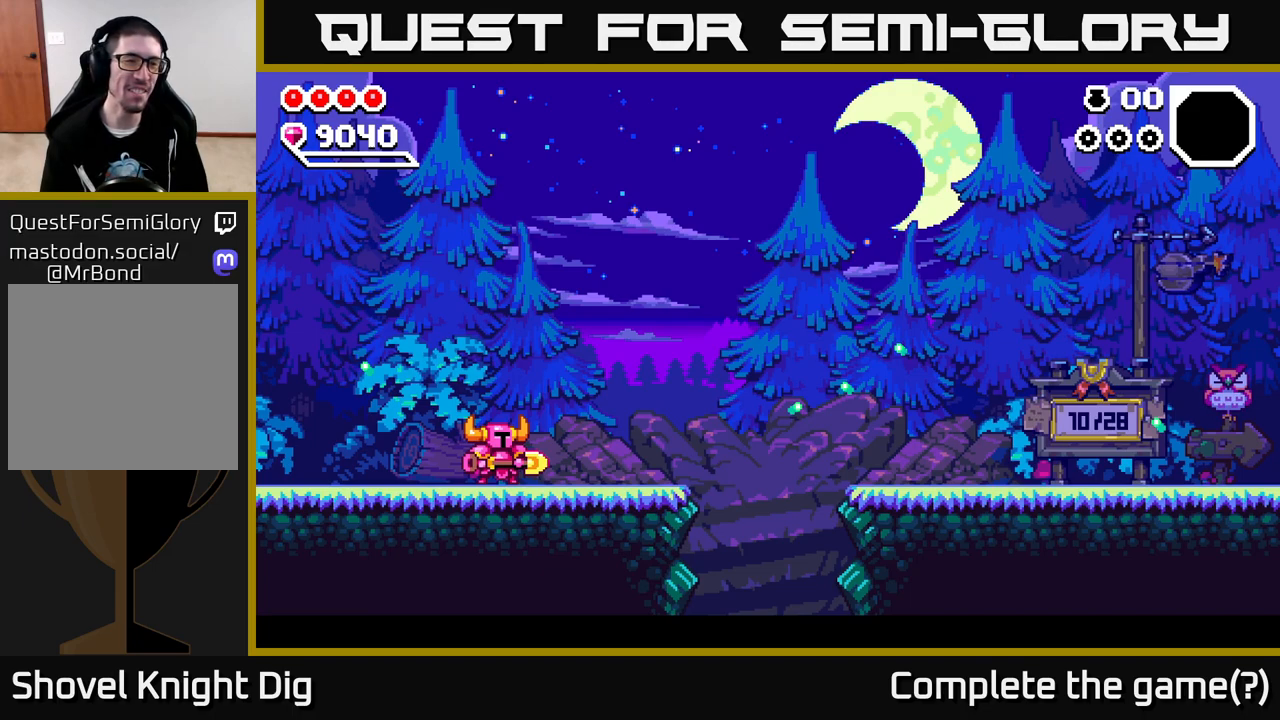
{"buttons": [], "left_stick": "left", "right_stick": "center", "events": [[333, "X", "down"], [450, "X", "up"]]}
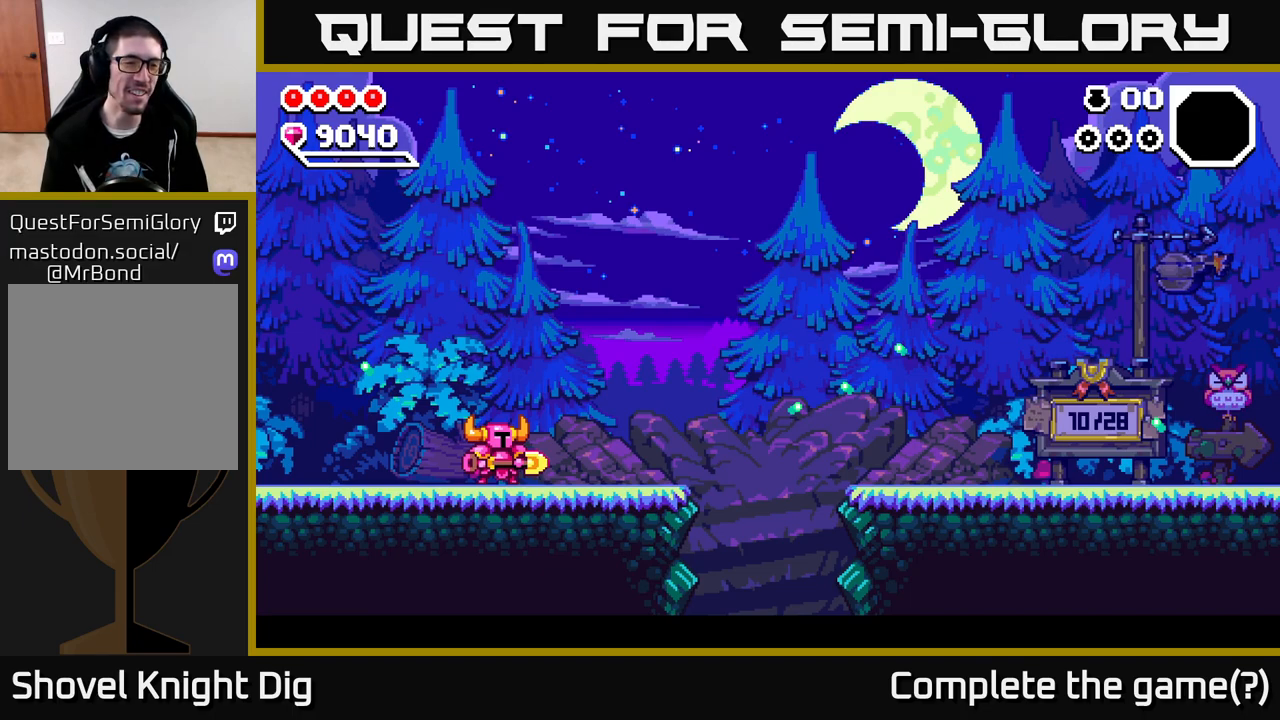
{"buttons": ["A"], "left_stick": "center", "right_stick": "center", "events": [[17, "left_stick", "center"], [183, "left_stick", "right"], [400, "left_stick", "center"], [450, "A", "down"]]}
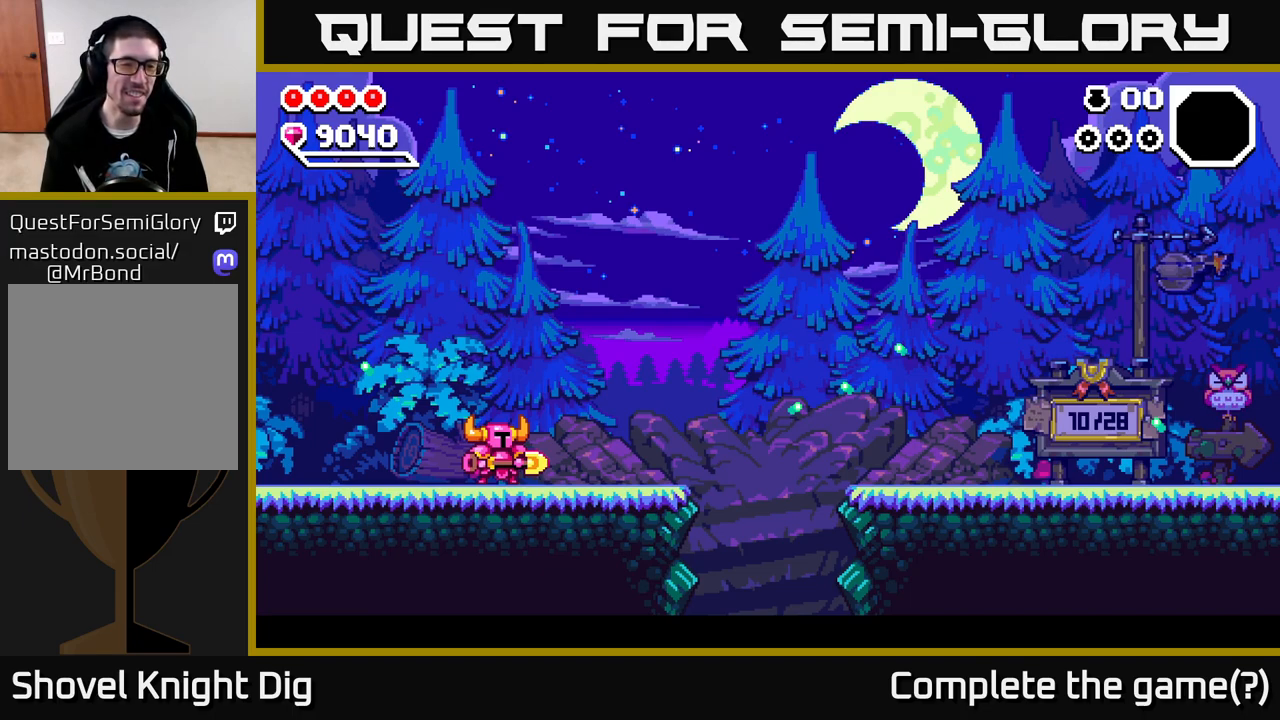
{"buttons": [], "left_stick": "center", "right_stick": "center", "events": [[50, "left_stick", "up-left"], [67, "A", "up"], [200, "left_stick", "center"], [267, "left_stick", "down"], [467, "left_stick", "center"]]}
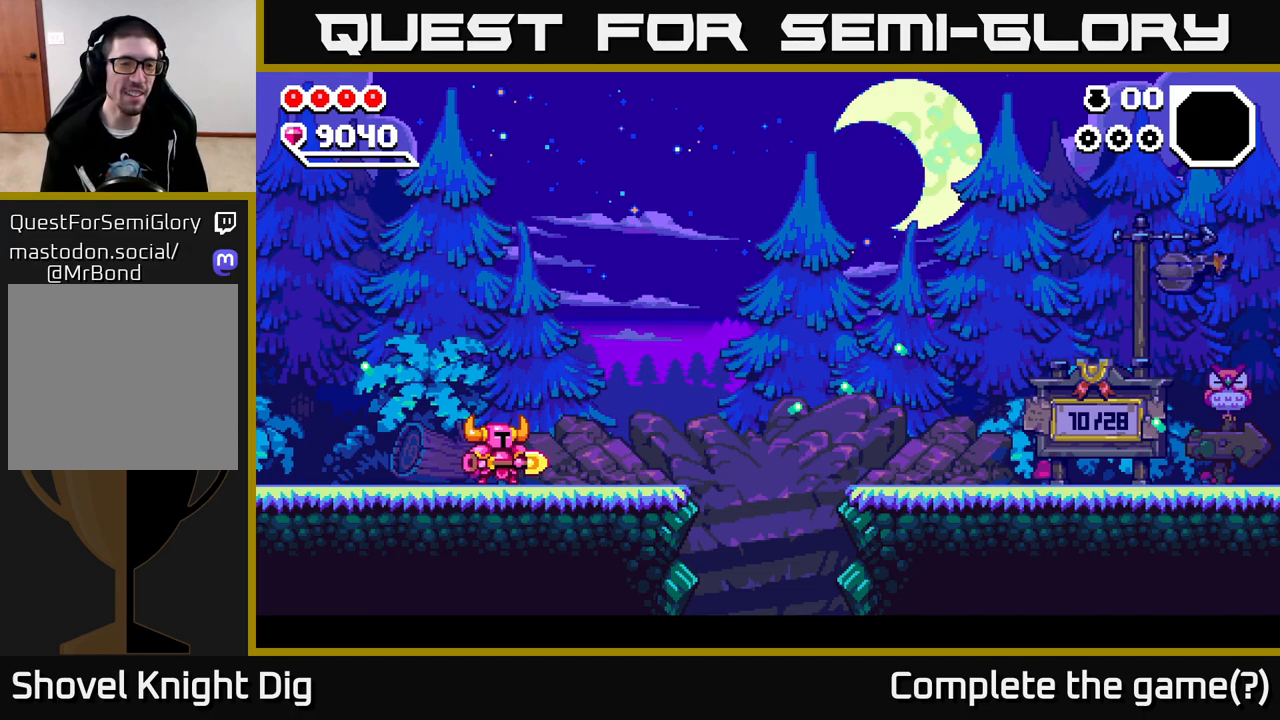
{"buttons": [], "left_stick": "left", "right_stick": "center", "events": [[117, "left_stick", "left"], [183, "X", "down"], [267, "X", "up"], [317, "left_stick", "center"], [467, "left_stick", "left"]]}
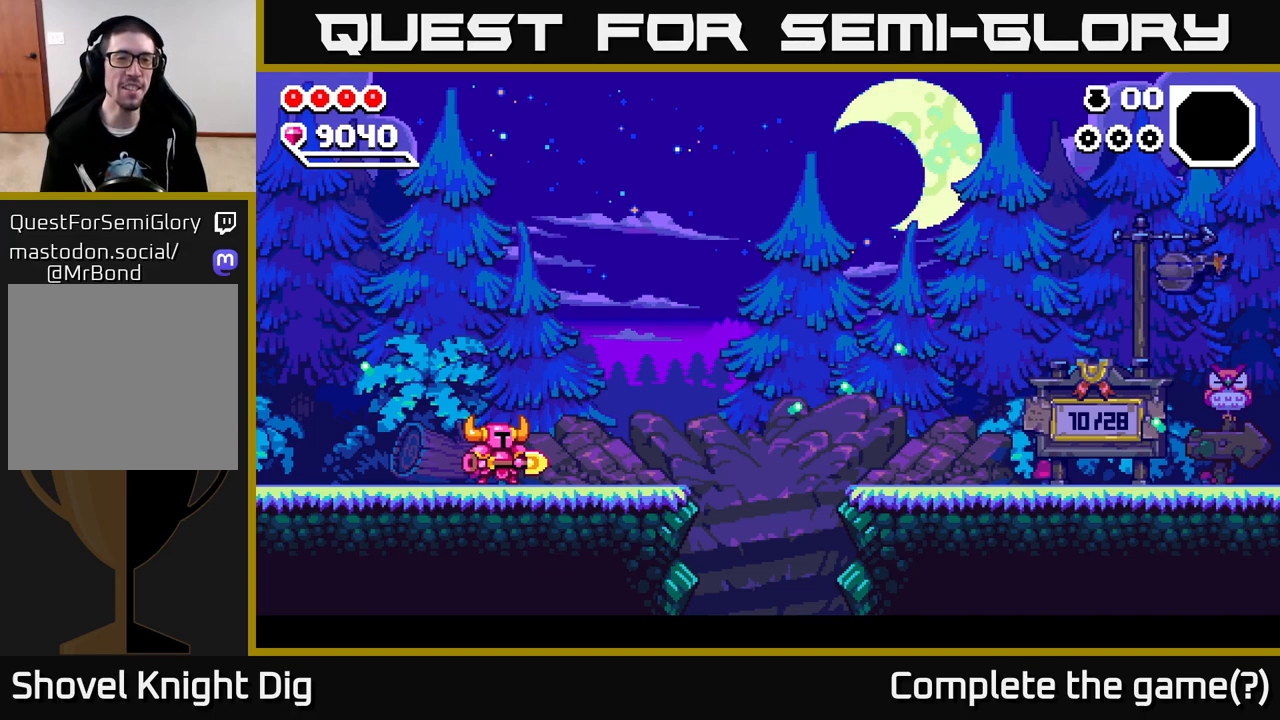
{"buttons": [], "left_stick": "left", "right_stick": "center", "events": [[83, "A", "down"], [133, "A", "up"]]}
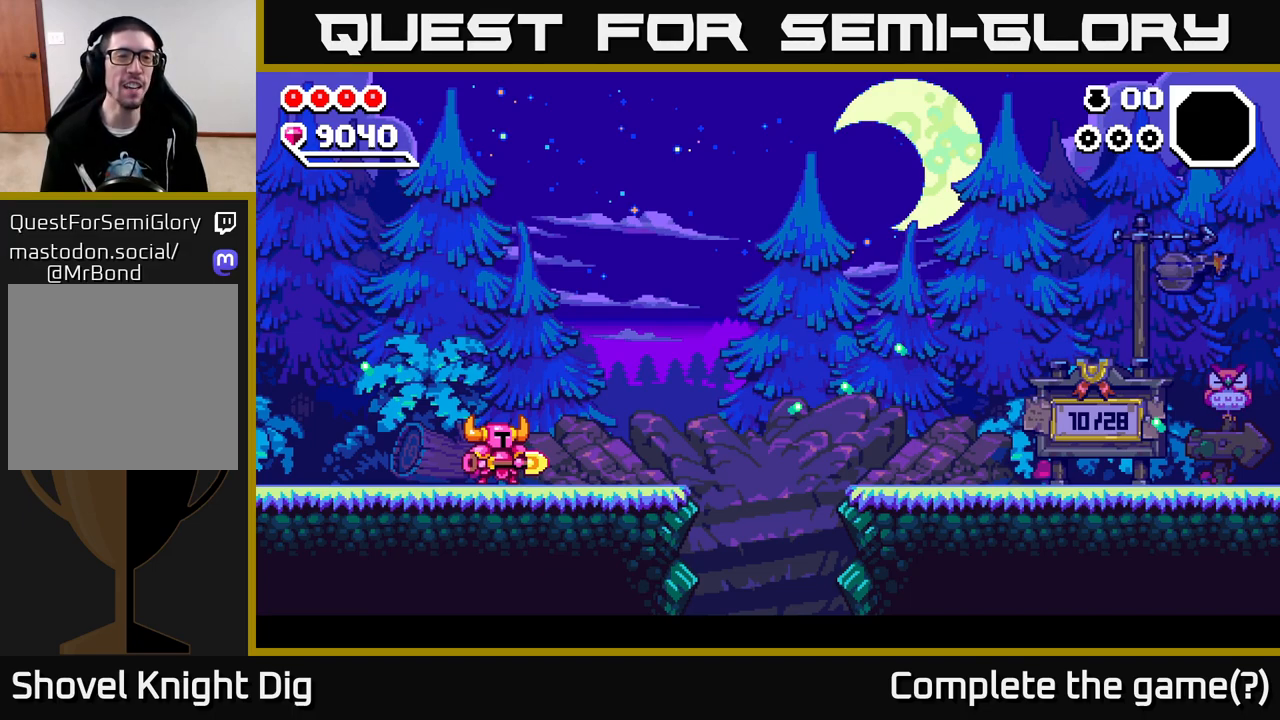
{"buttons": [], "left_stick": "right", "right_stick": "center", "events": [[283, "left_stick", "right"]]}
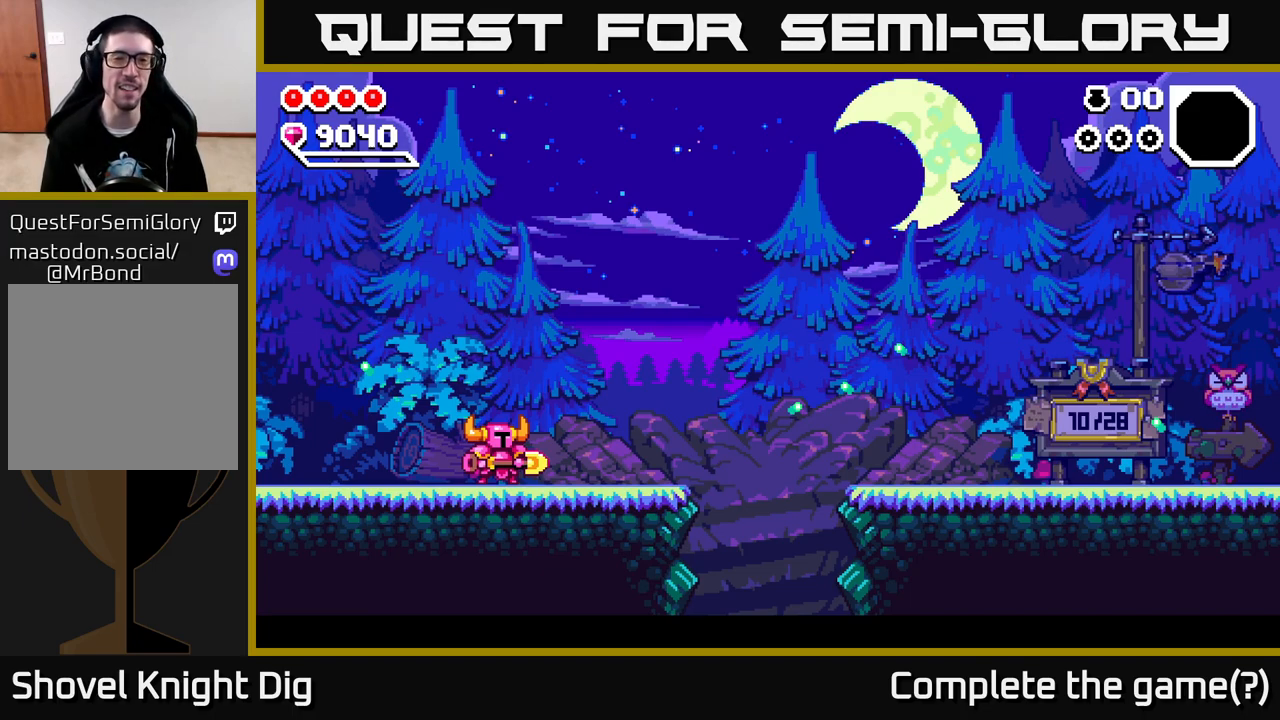
{"buttons": [], "left_stick": "right", "right_stick": "center", "events": [[50, "A", "down"], [383, "A", "up"]]}
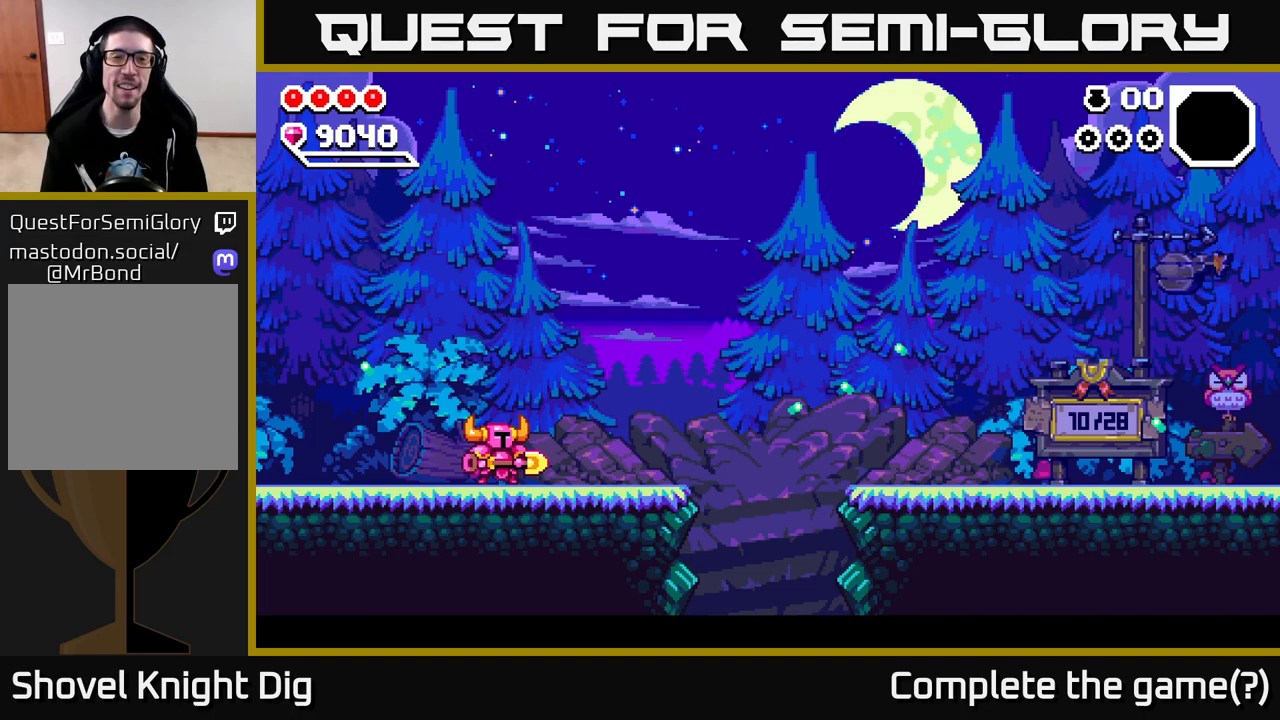
{"buttons": ["A"], "left_stick": "right", "right_stick": "center", "events": [[383, "A", "down"]]}
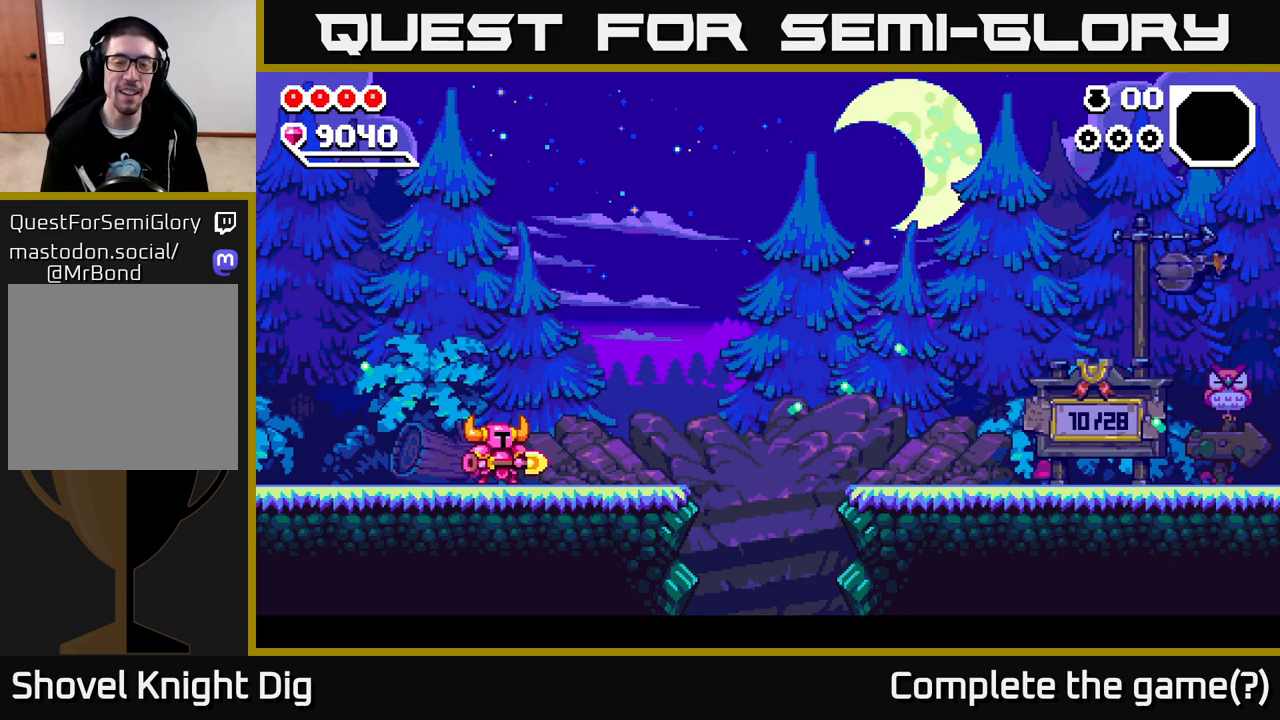
{"buttons": [], "left_stick": "right", "right_stick": "center", "events": [[100, "A", "up"]]}
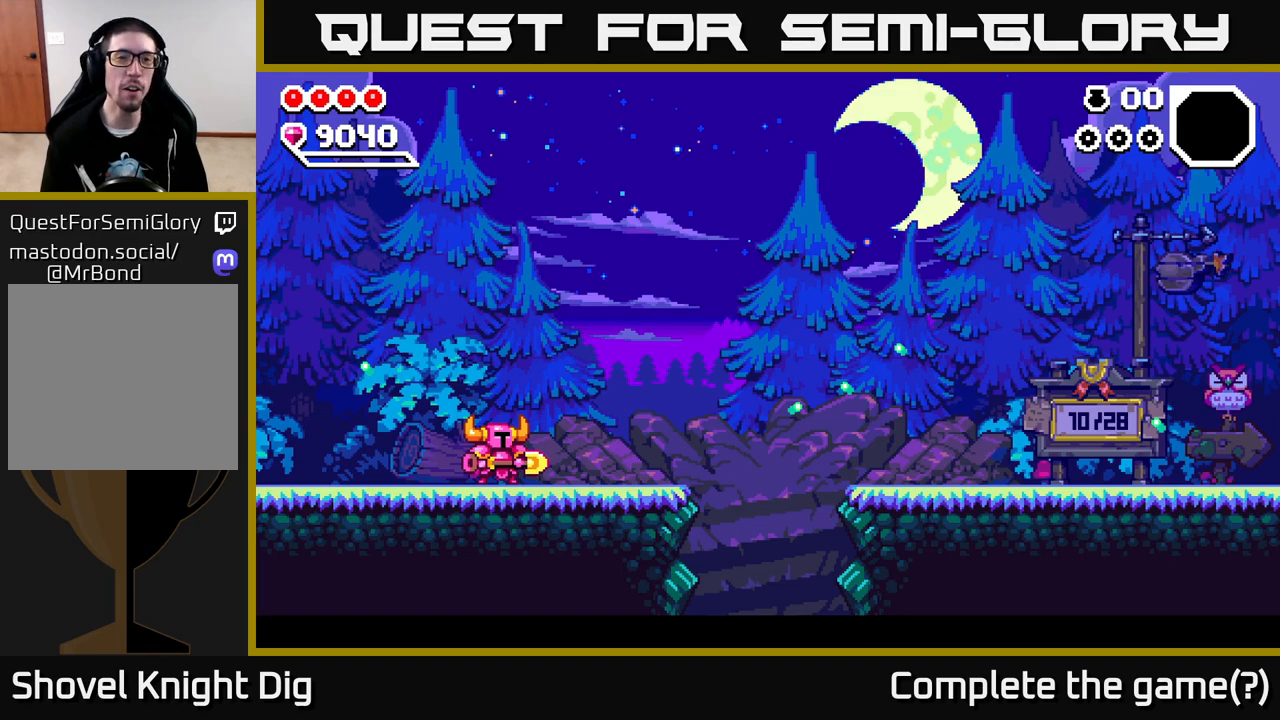
{"buttons": ["A", "X"], "left_stick": "center", "right_stick": "center", "events": [[350, "A", "down"], [433, "X", "down"], [450, "left_stick", "center"]]}
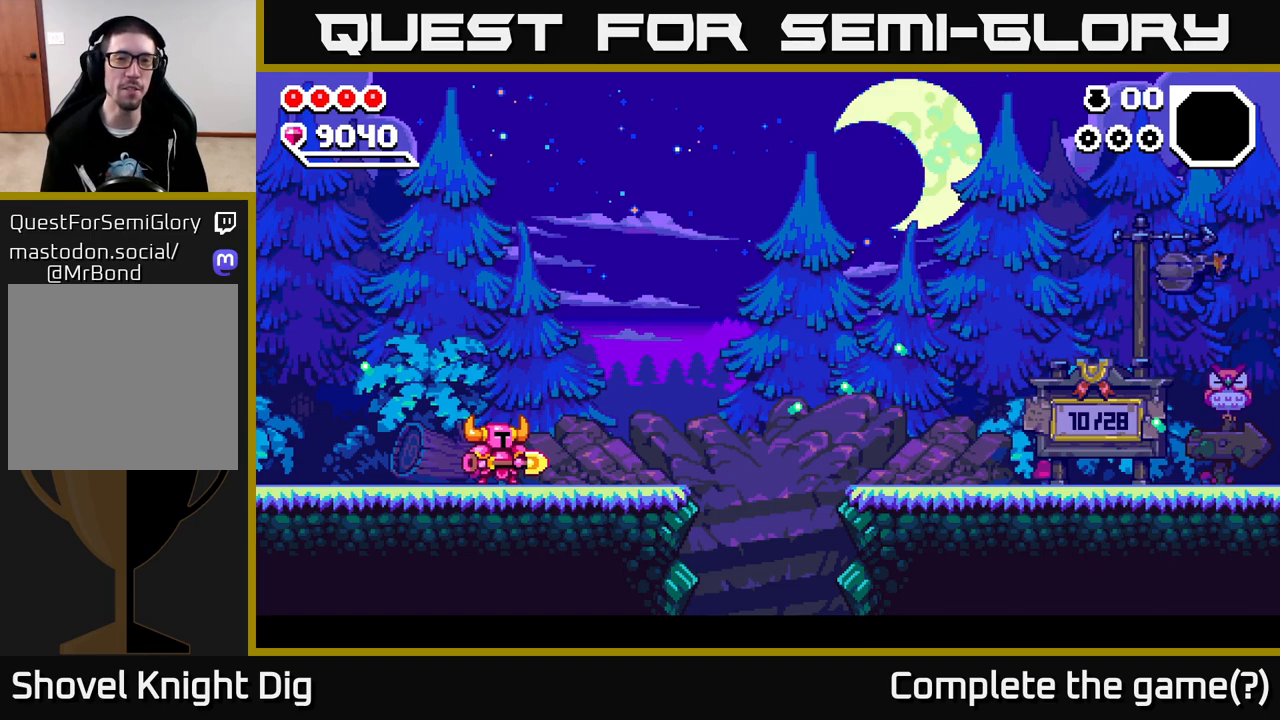
{"buttons": [], "left_stick": "center", "right_stick": "center", "events": [[117, "X", "up"], [150, "left_stick", "right"], [250, "left_stick", "center"], [333, "A", "up"], [333, "X", "down"], [450, "X", "up"]]}
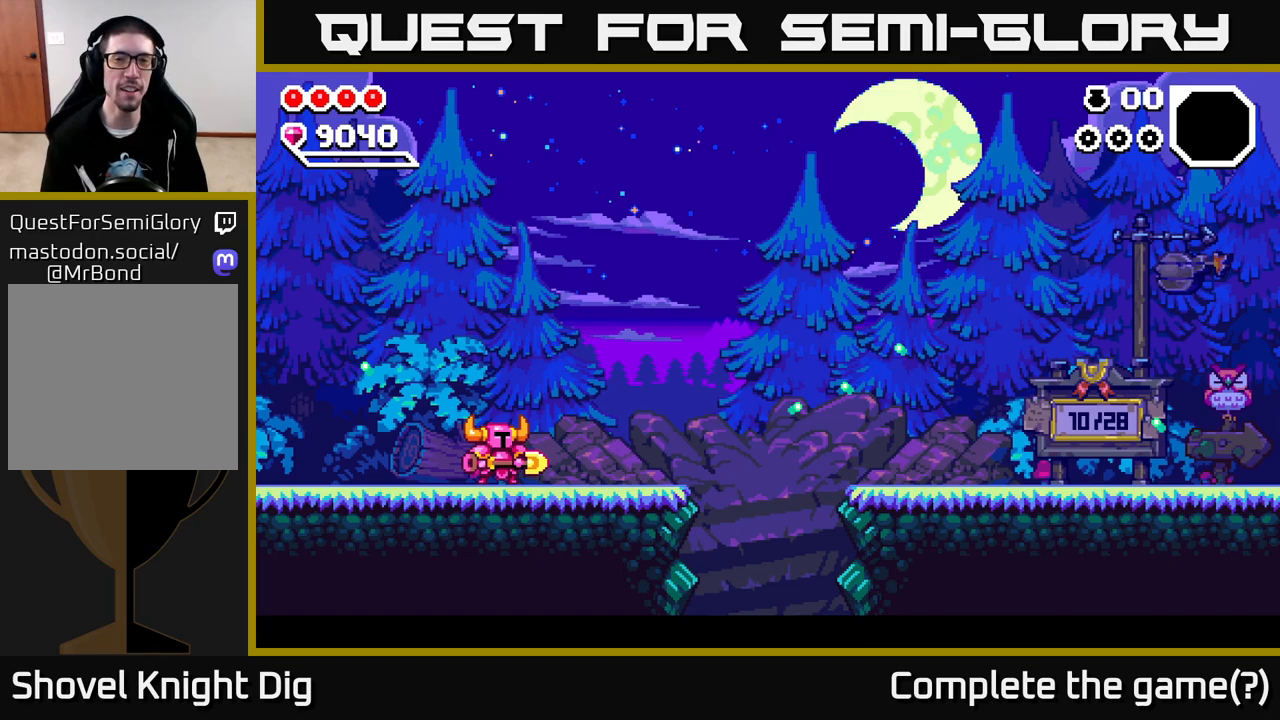
{"buttons": ["X"], "left_stick": "center", "right_stick": "center", "events": [[150, "A", "down"], [167, "X", "down"], [300, "X", "up"], [317, "A", "up"], [433, "X", "down"]]}